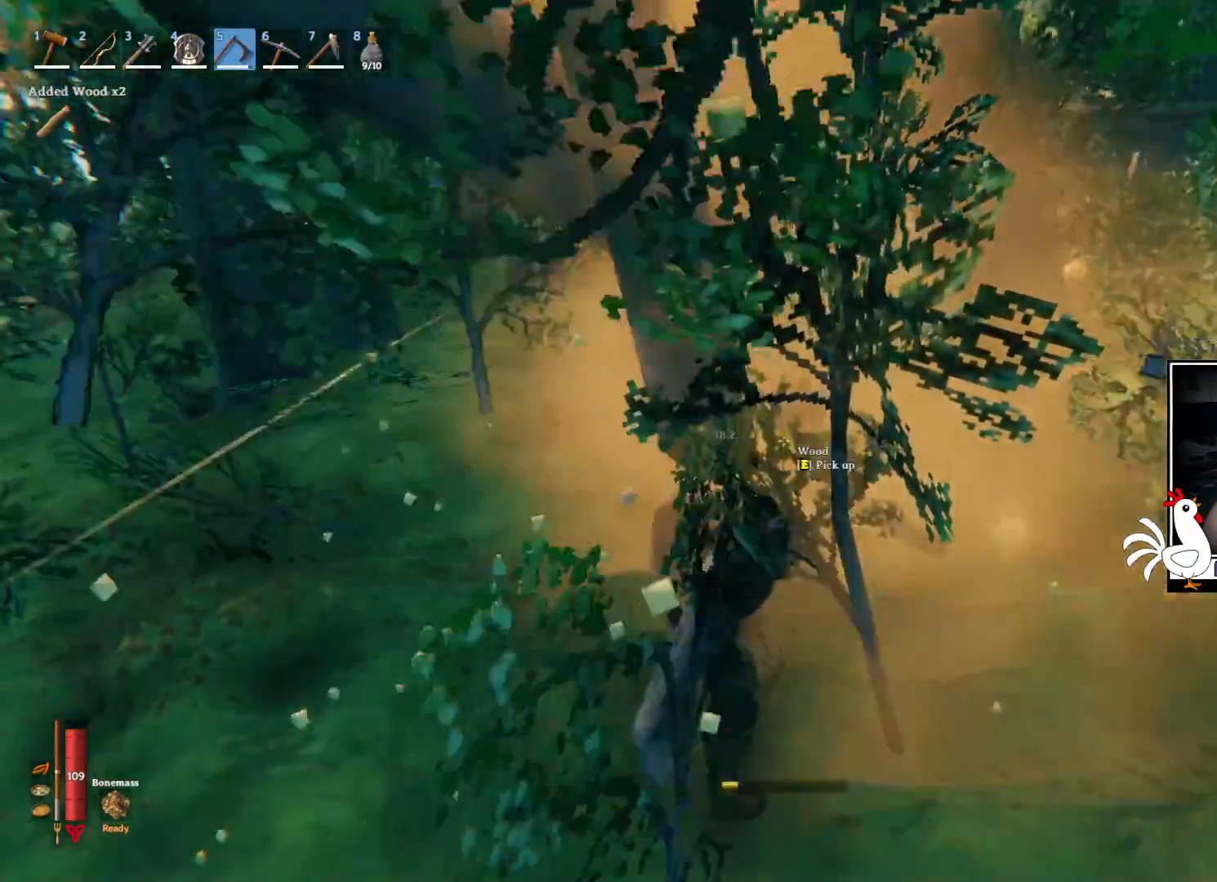
Gameplay with keyboard and mouse; each line is a JSON object with the keys and mouse buttons held at the frame after it. "events" lists presses ("down") and releases ("up") of "a", "ctrl", "d", "e", "q", "s", "shift", "space", "w", "mouse_left", "mouse_wheel", "mouse_right", "mouse_mb4" and "mouse_mb5" between this image and that frame as [ms after this image, input, new state], when the widget could be followed in between. "mouse_left", "mouse_wheel", "mouse_right", "mouse_mb4", "mouse_mb5" = the "left", "wheel", "right", "mb4", "mb5" buttons of the "mouse" list. No other keys are recorded. "wheel" means that the mouse wheel is clicked or scrolled. Mouse movement is not recorded.
{"keys": [], "mouse": [], "events": [[500, "mouse_left", "up"]]}
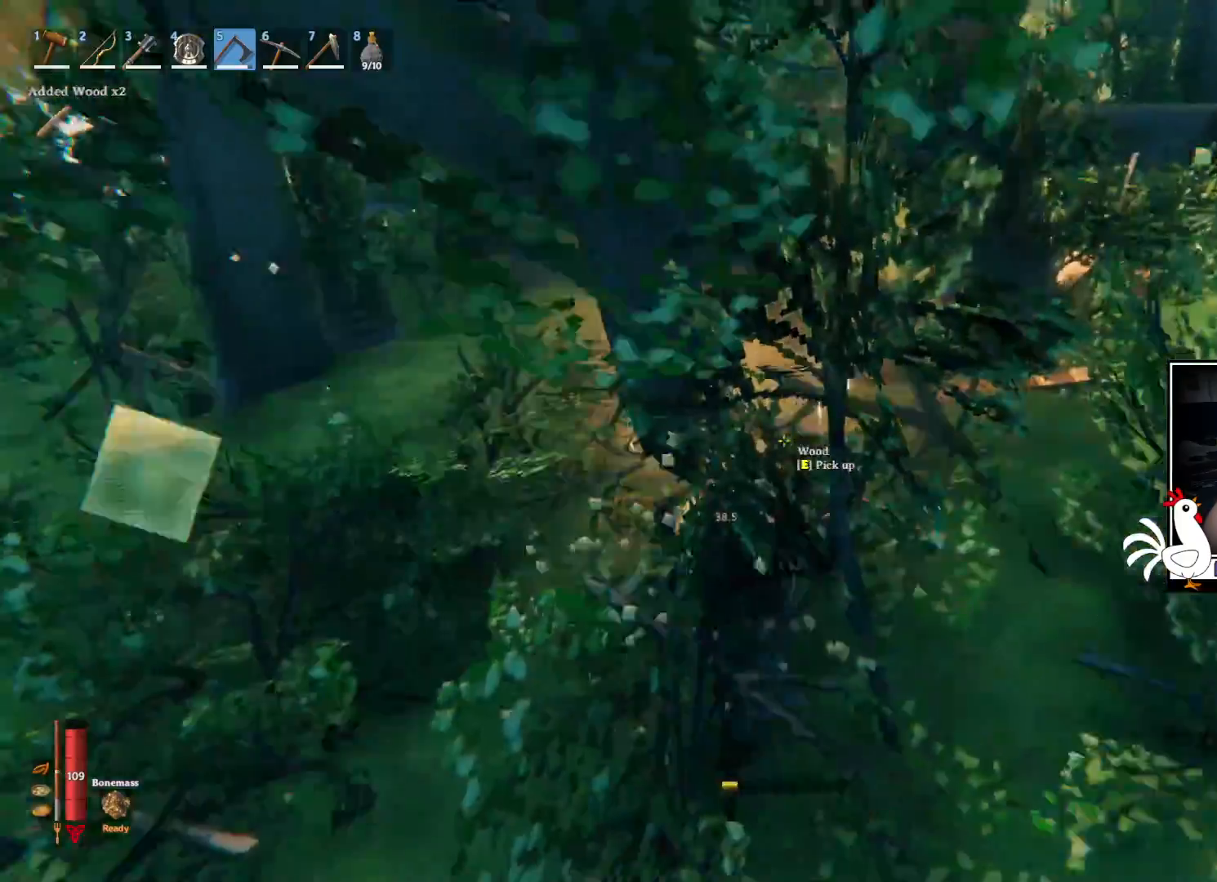
{"keys": [], "mouse": ["left"], "events": [[300, "mouse_left", "down"]]}
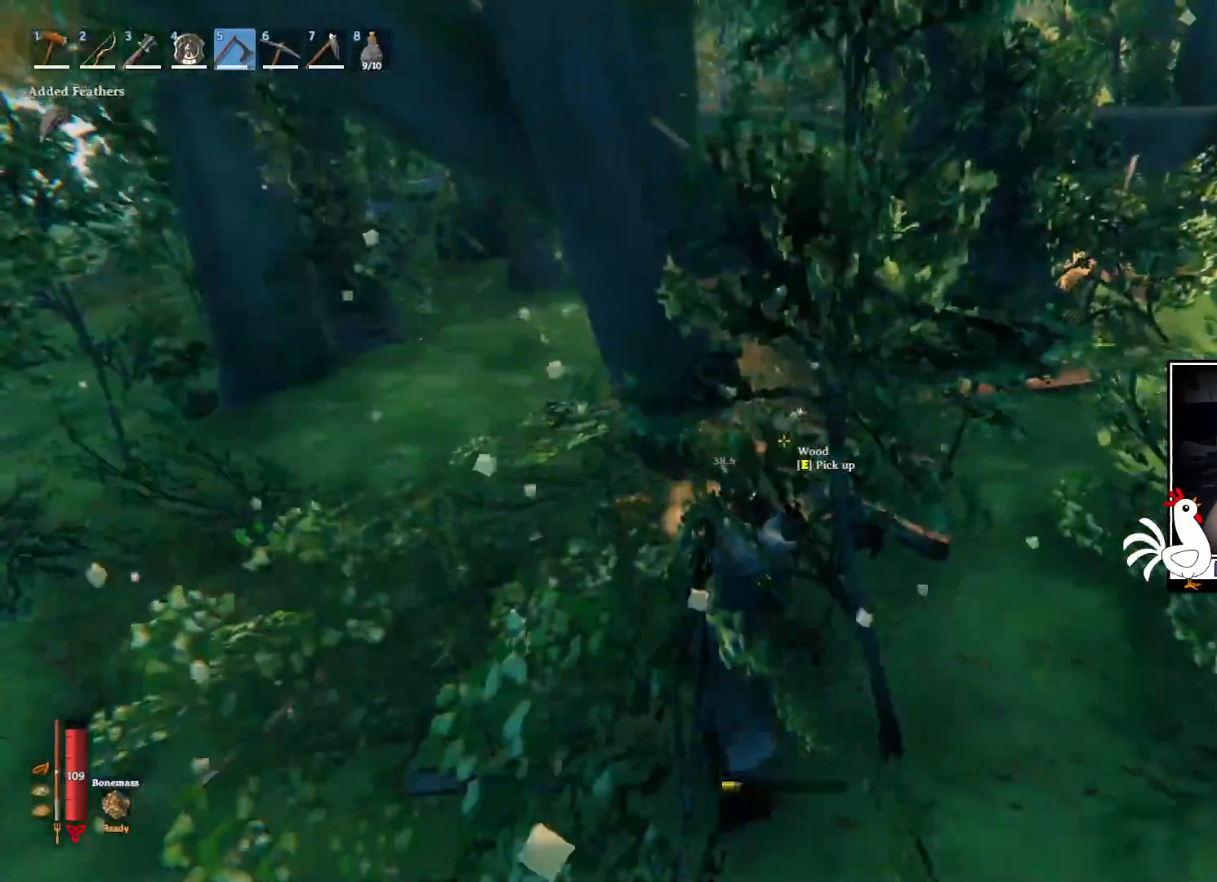
{"keys": [], "mouse": ["left"], "events": []}
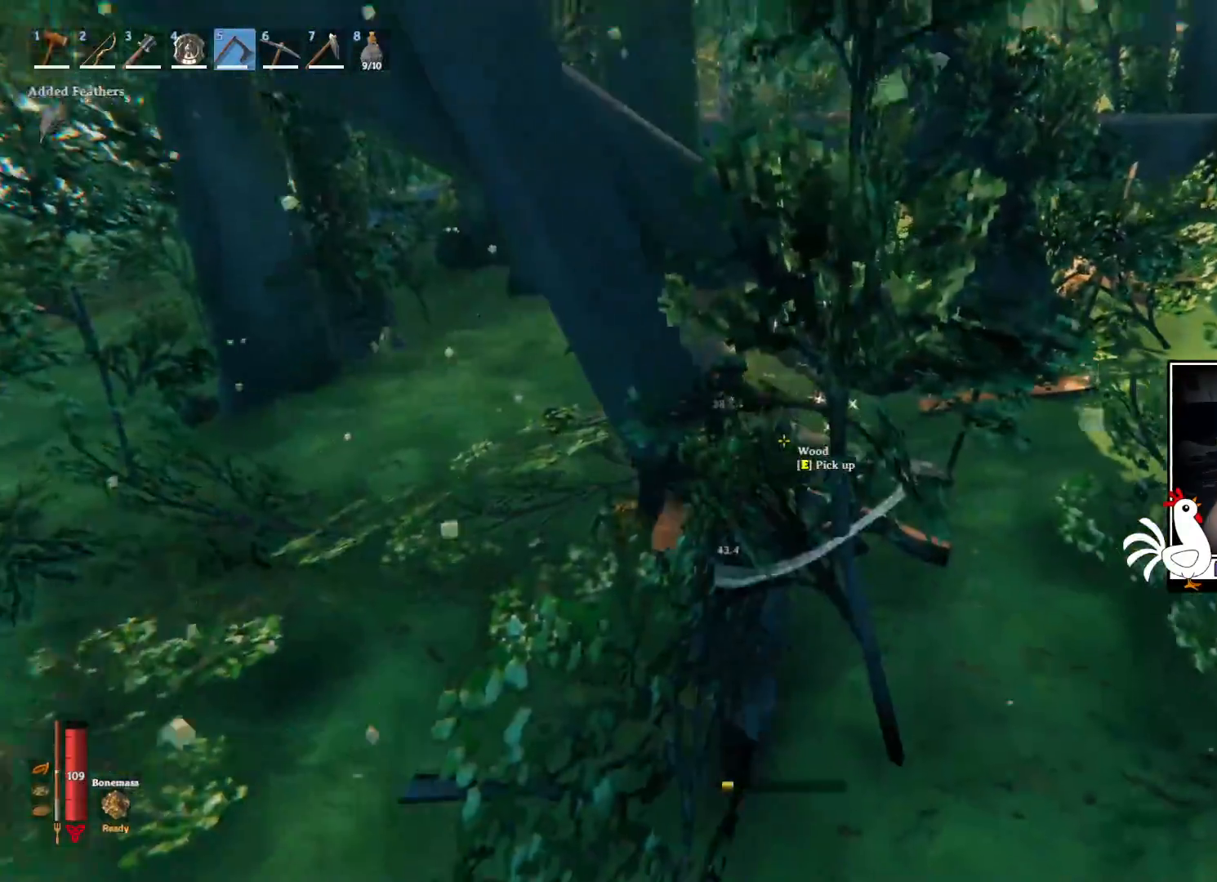
{"keys": [], "mouse": ["left"], "events": [[300, "mouse_left", "up"], [483, "mouse_left", "down"]]}
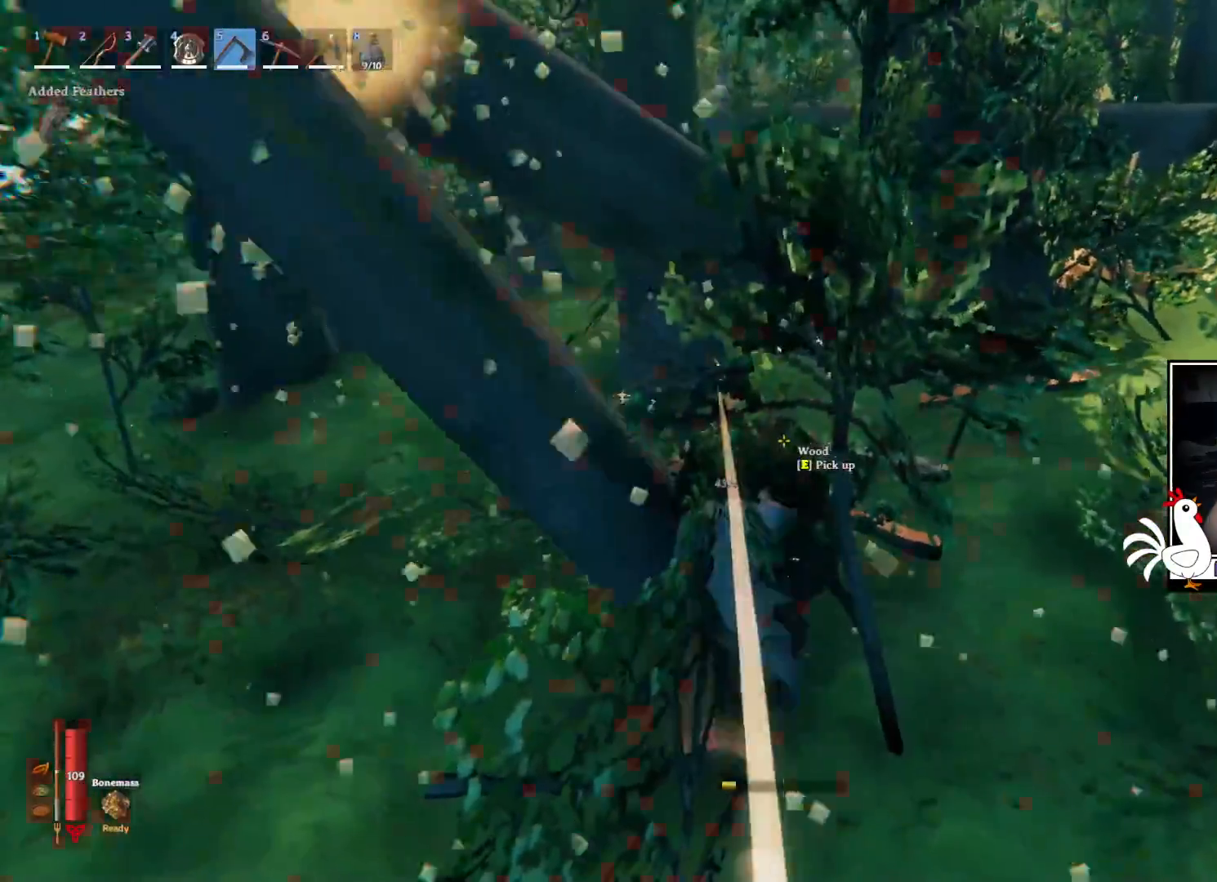
{"keys": [], "mouse": ["left"], "events": []}
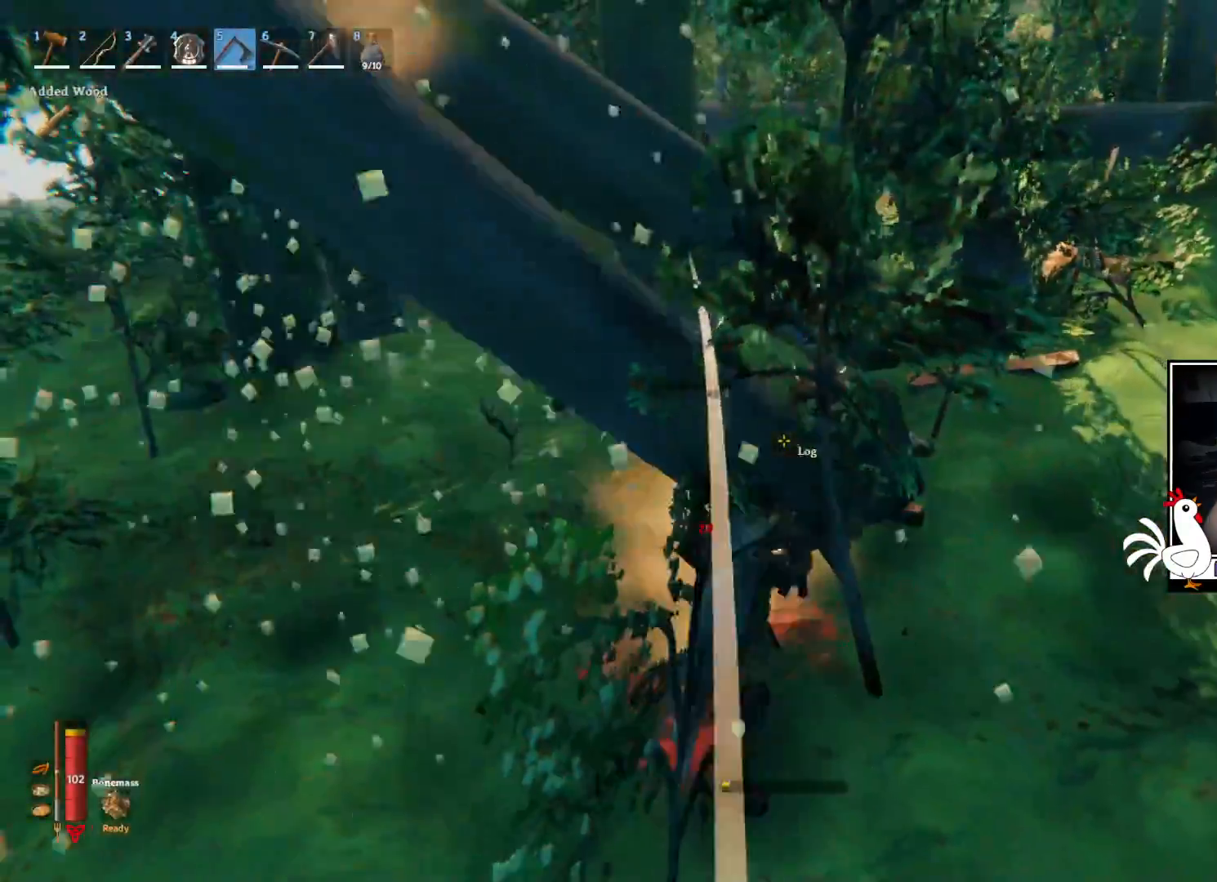
{"keys": ["d"], "mouse": [], "events": [[383, "d", "down"], [467, "mouse_left", "up"]]}
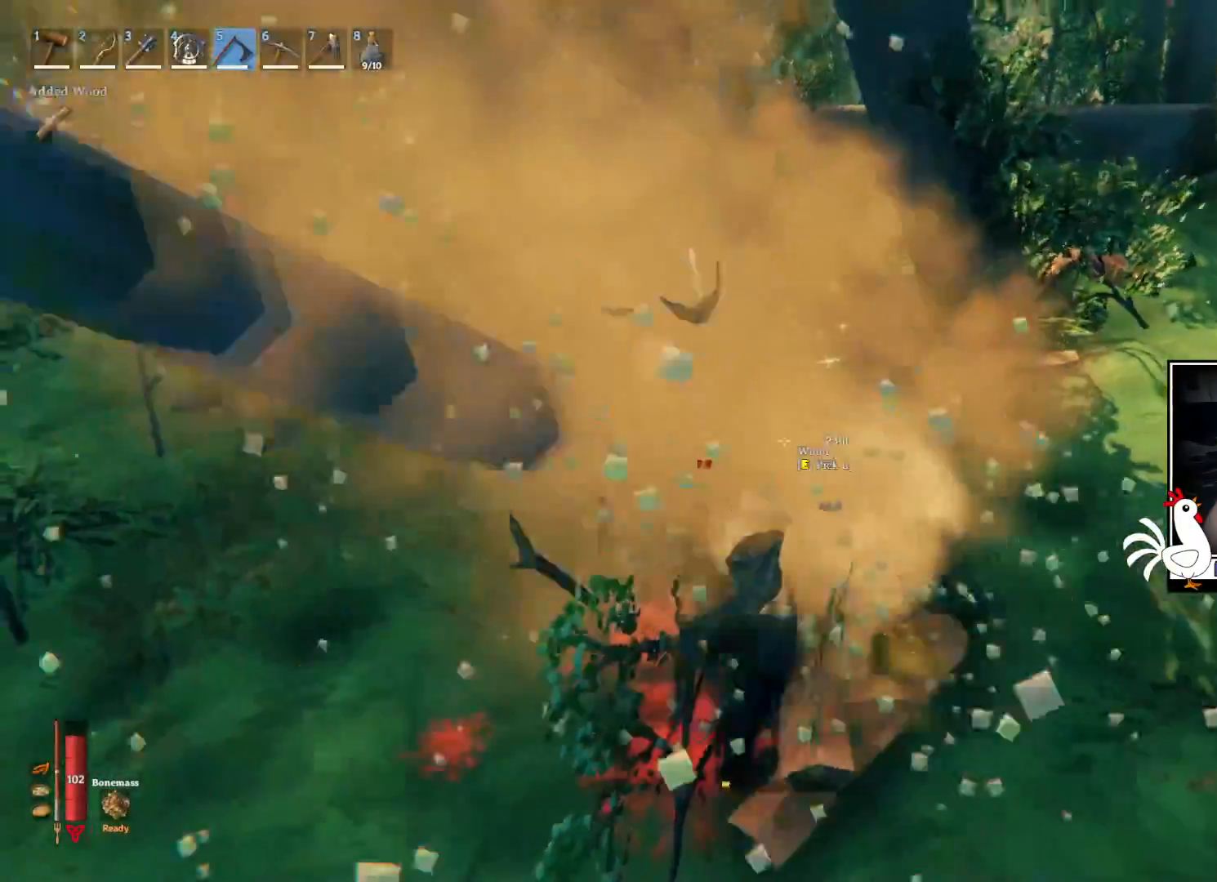
{"keys": ["d"], "mouse": [], "events": []}
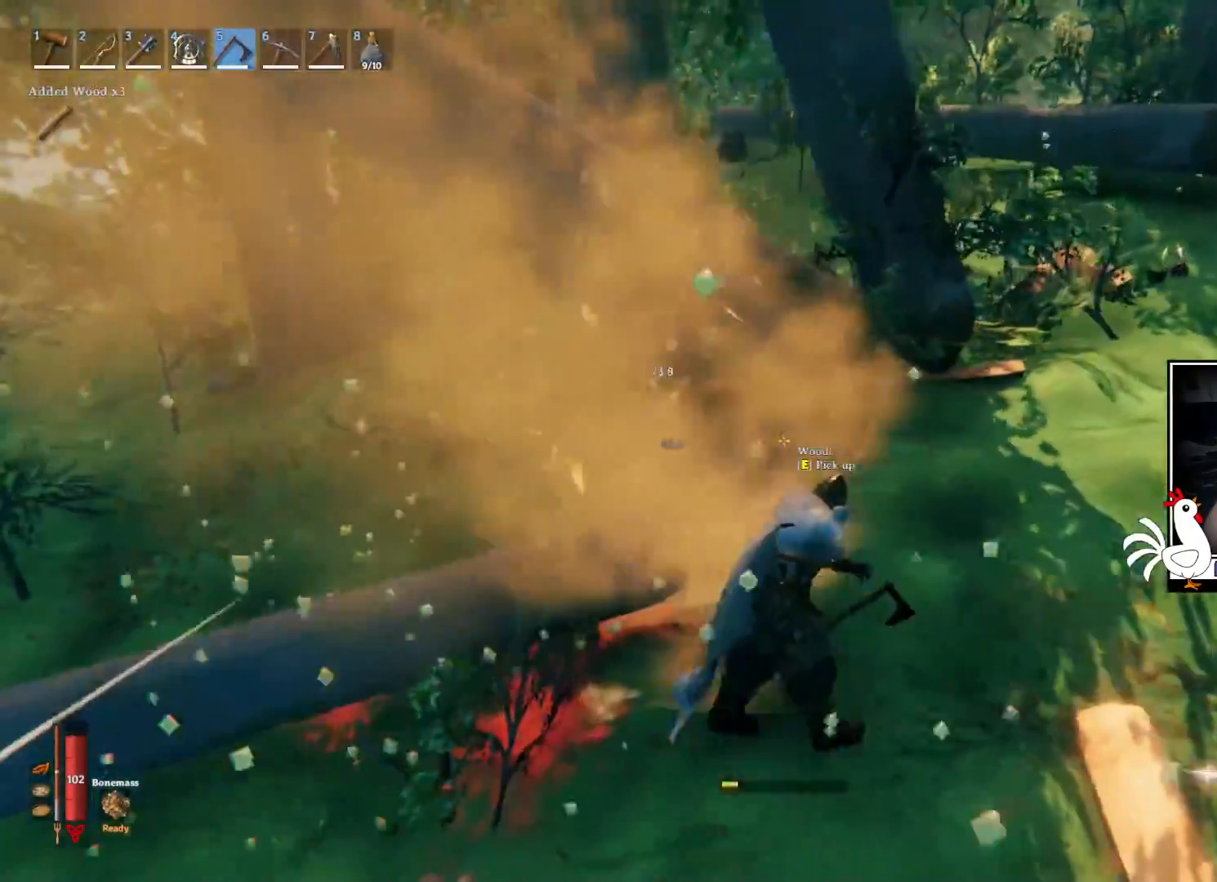
{"keys": ["d", "w"], "mouse": []}
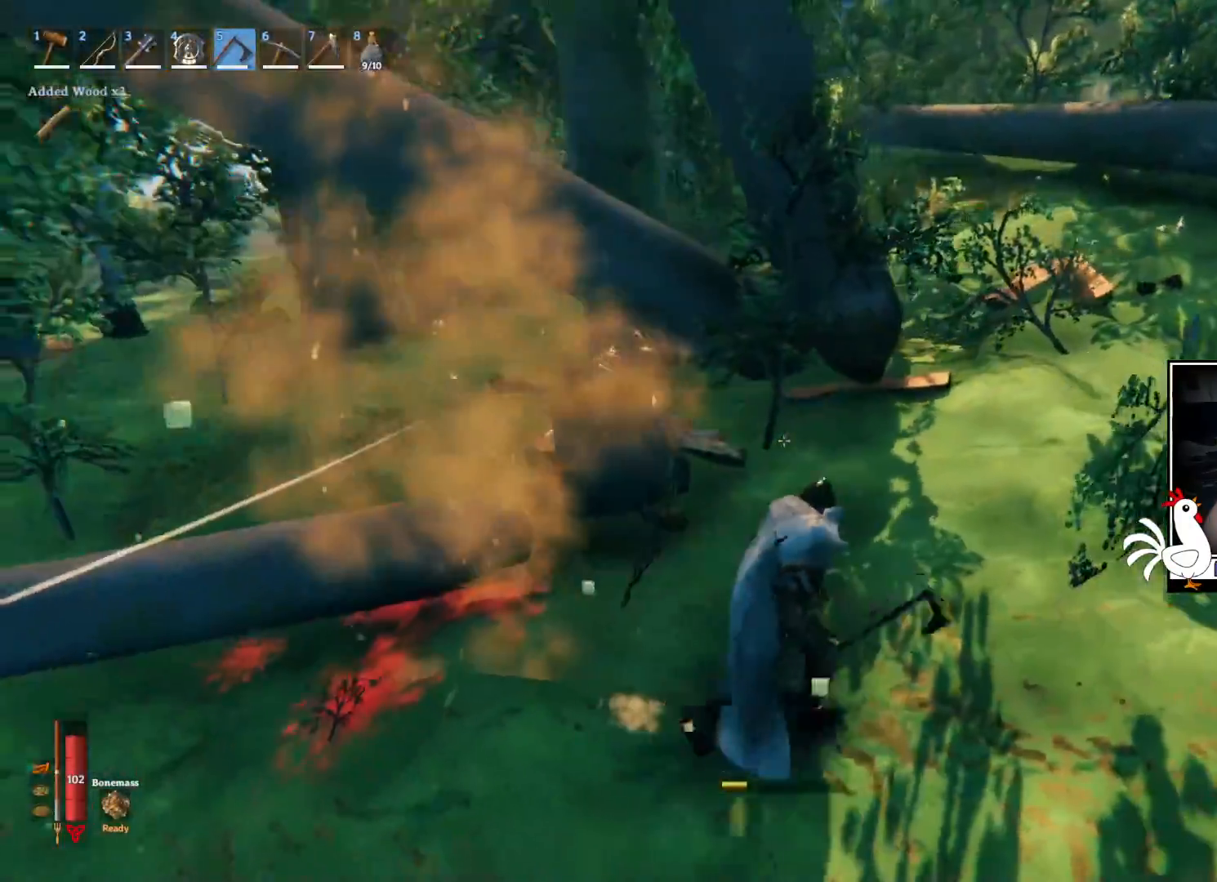
{"keys": ["d", "w"], "mouse": [], "events": [[17, "space", "down"], [100, "space", "up"], [133, "d", "up"], [217, "d", "down"]]}
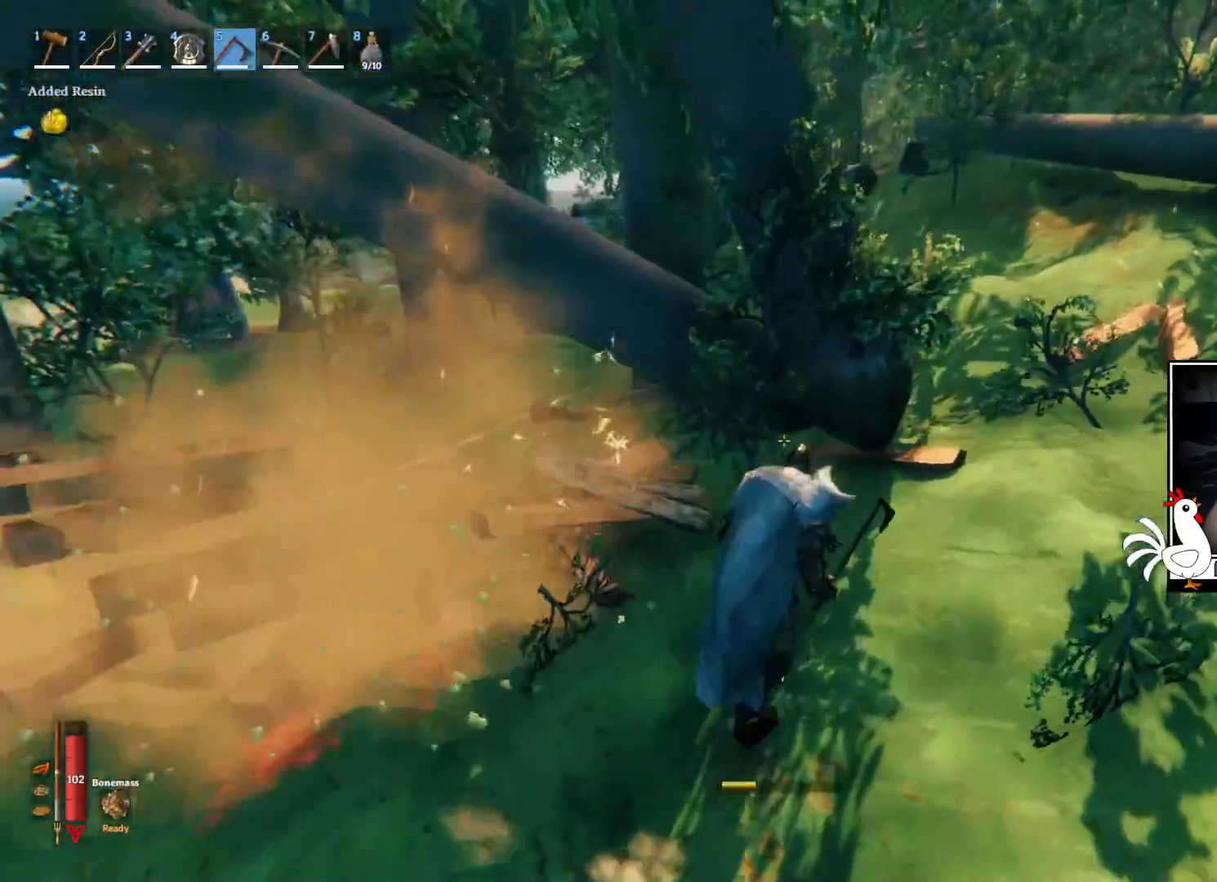
{"keys": ["d", "shift", "w"], "mouse": [], "events": [[67, "space", "down"], [100, "shift", "down"], [267, "space", "up"]]}
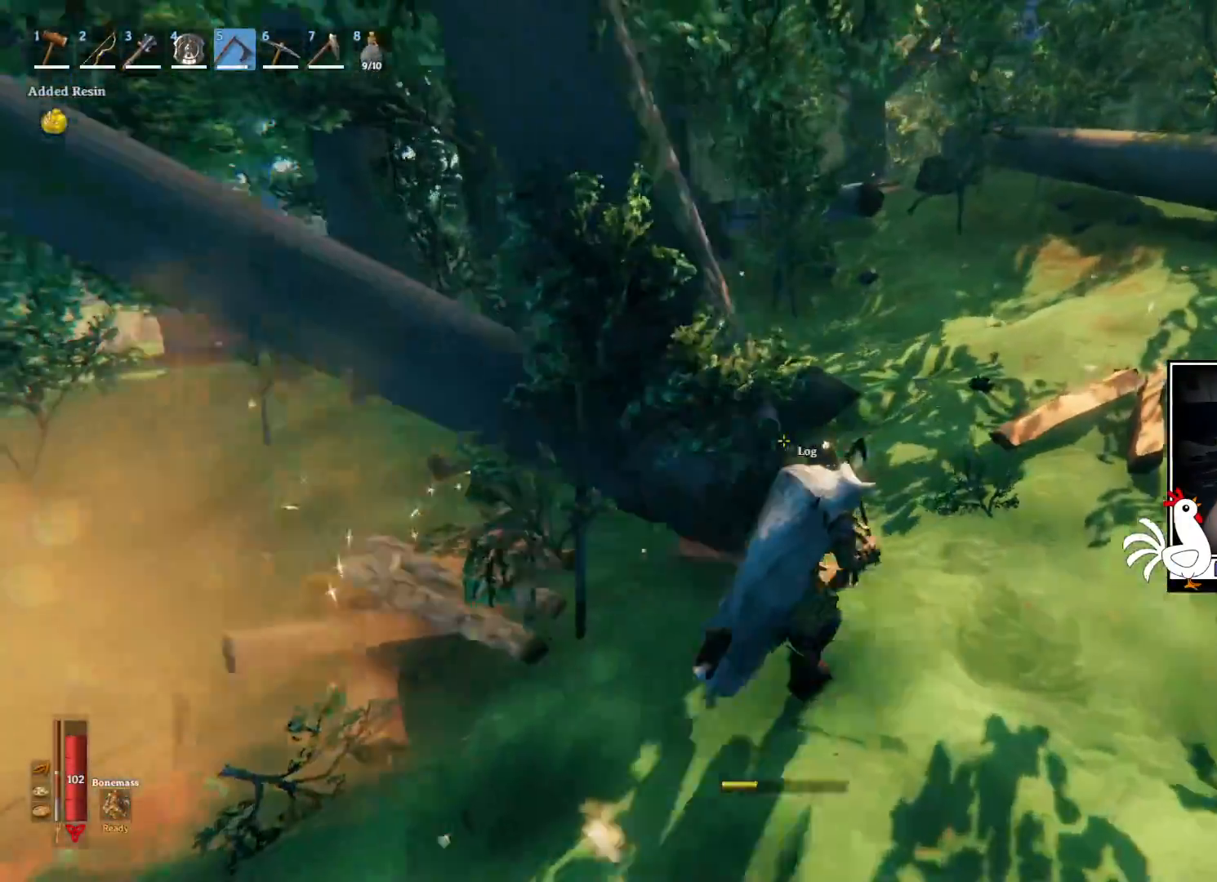
{"keys": ["d", "shift", "w"], "mouse": [], "events": []}